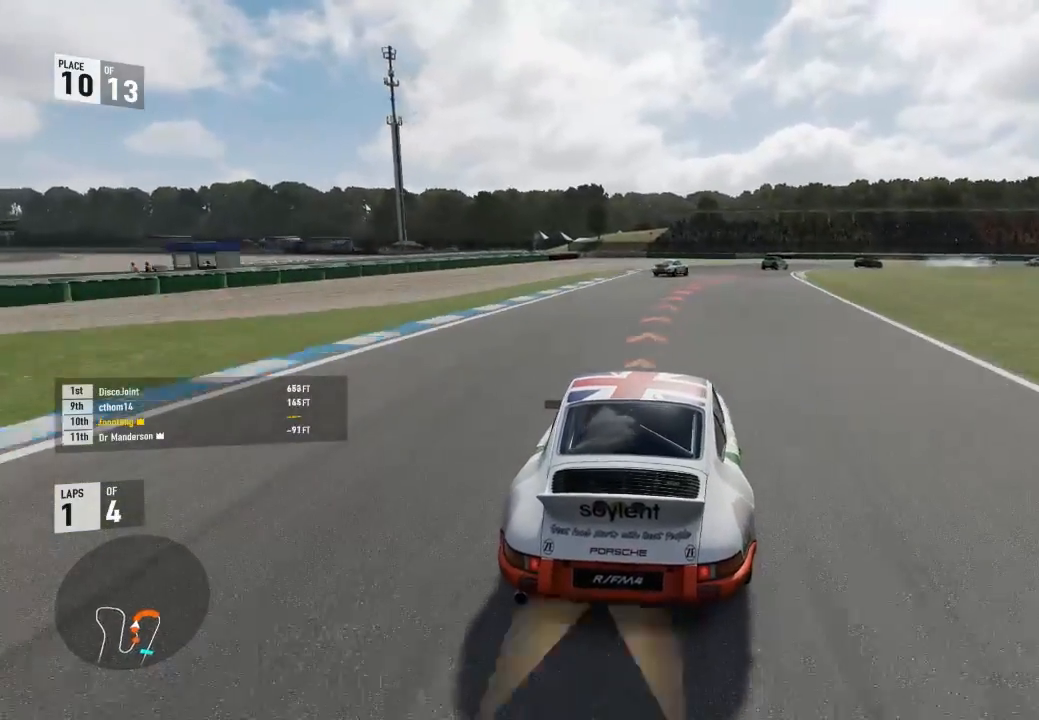
Gameplay with a controller (Xbox layout); each line is a JSON object with the inputs held at the frame after it. "events" lists button and stick changes between this image and that frame as [ms after this image, input, new state], when the widget could be followed in between.
{"buttons": ["L2"], "left_stick": "right", "right_stick": "center", "events": []}
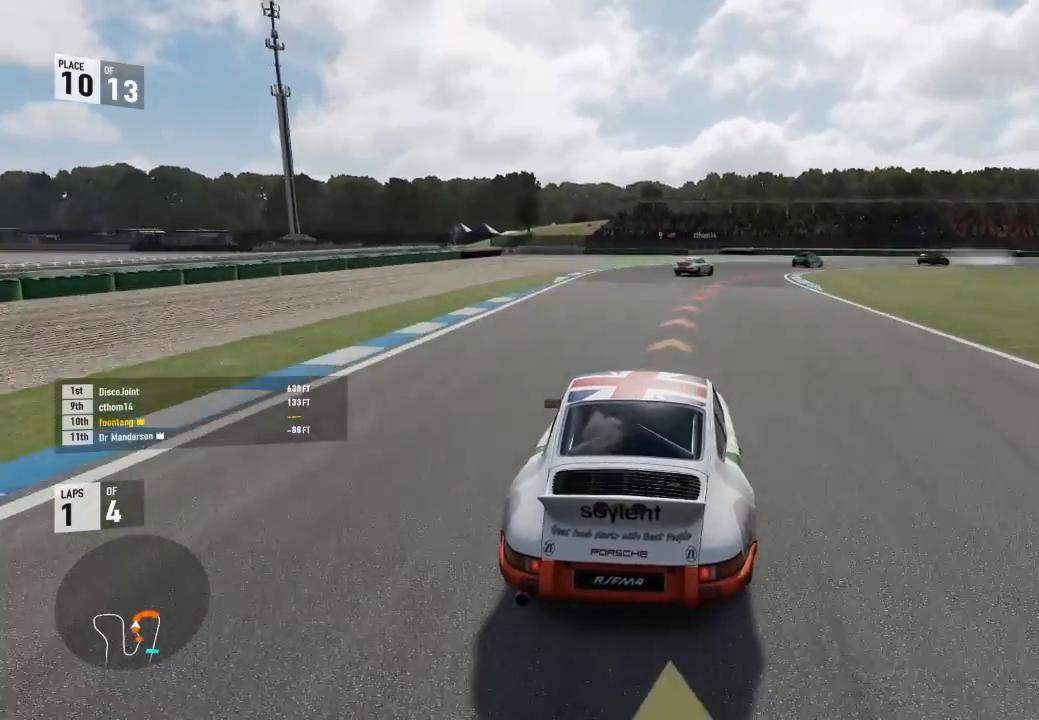
{"buttons": ["R2"], "left_stick": "right", "right_stick": "center", "events": [[133, "R2", "down"], [200, "L2", "up"]]}
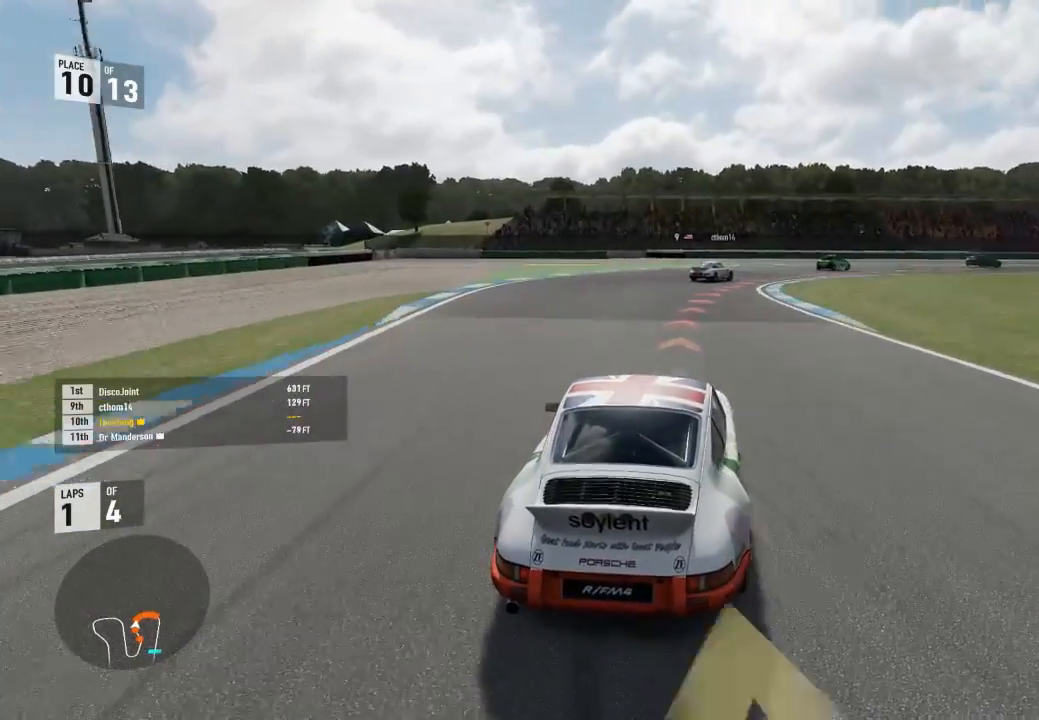
{"buttons": [], "left_stick": "right", "right_stick": "center", "events": [[100, "L2", "down"], [100, "R2", "up"], [167, "R2", "down"], [233, "L2", "up"], [433, "R2", "up"]]}
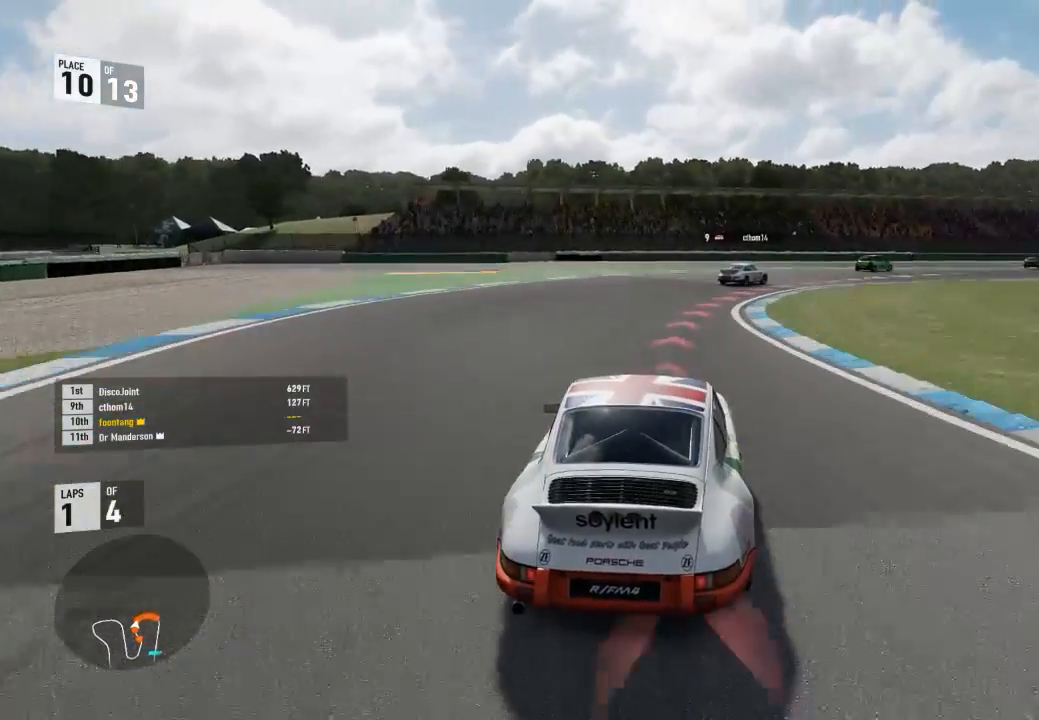
{"buttons": [], "left_stick": "right", "right_stick": "center", "events": [[33, "L2", "down"], [300, "L2", "up"], [400, "L2", "down"], [500, "L2", "up"]]}
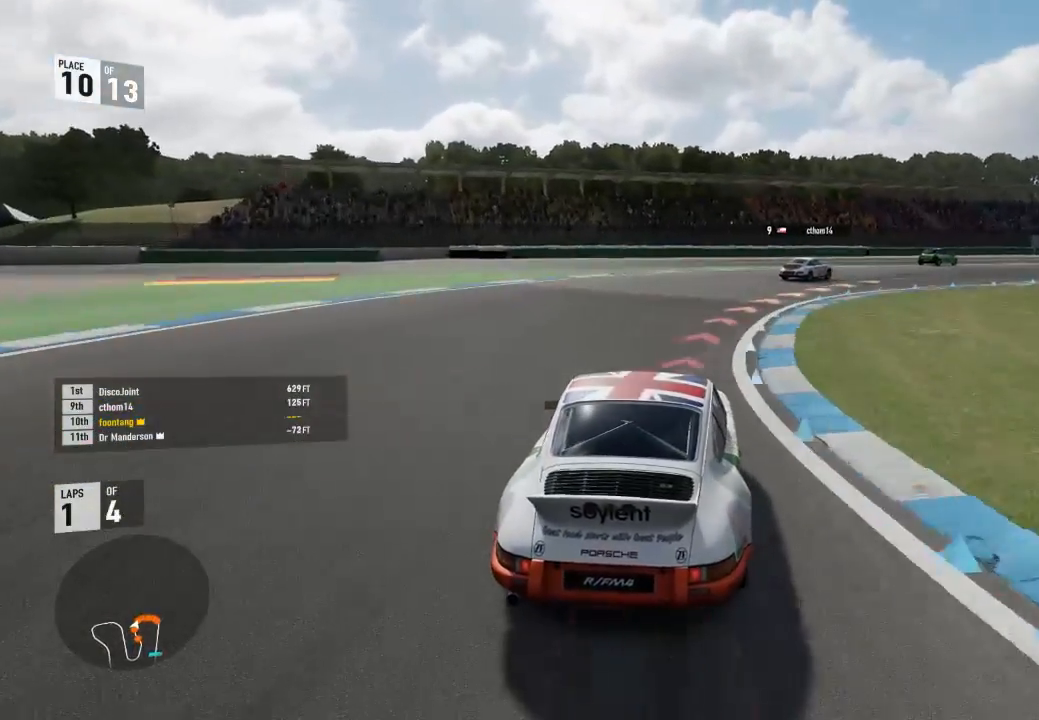
{"buttons": ["R2"], "left_stick": "right", "right_stick": "center", "events": [[333, "R2", "down"]]}
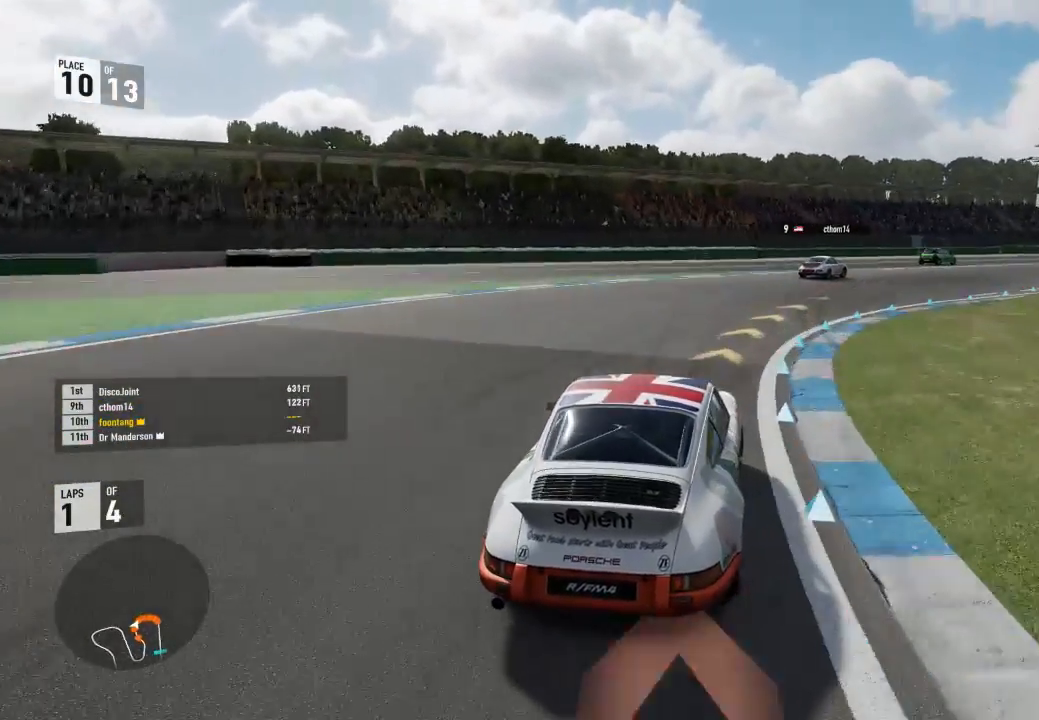
{"buttons": ["R2"], "left_stick": "right", "right_stick": "center", "events": []}
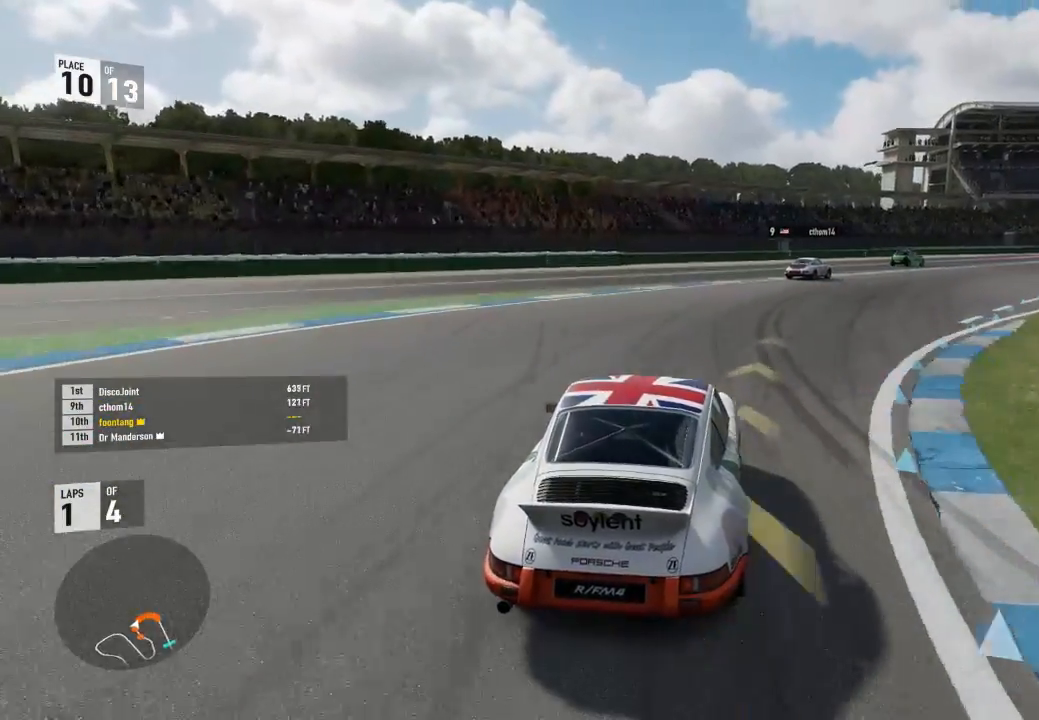
{"buttons": ["R2"], "left_stick": "right", "right_stick": "center", "events": []}
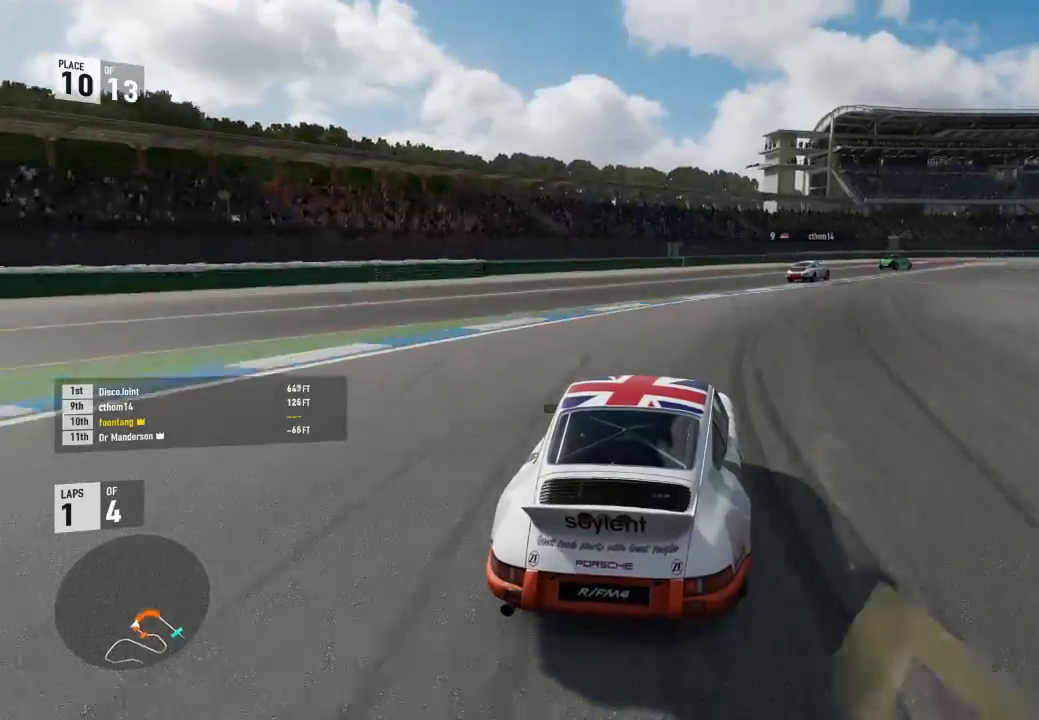
{"buttons": ["R2"], "left_stick": "right", "right_stick": "center", "events": []}
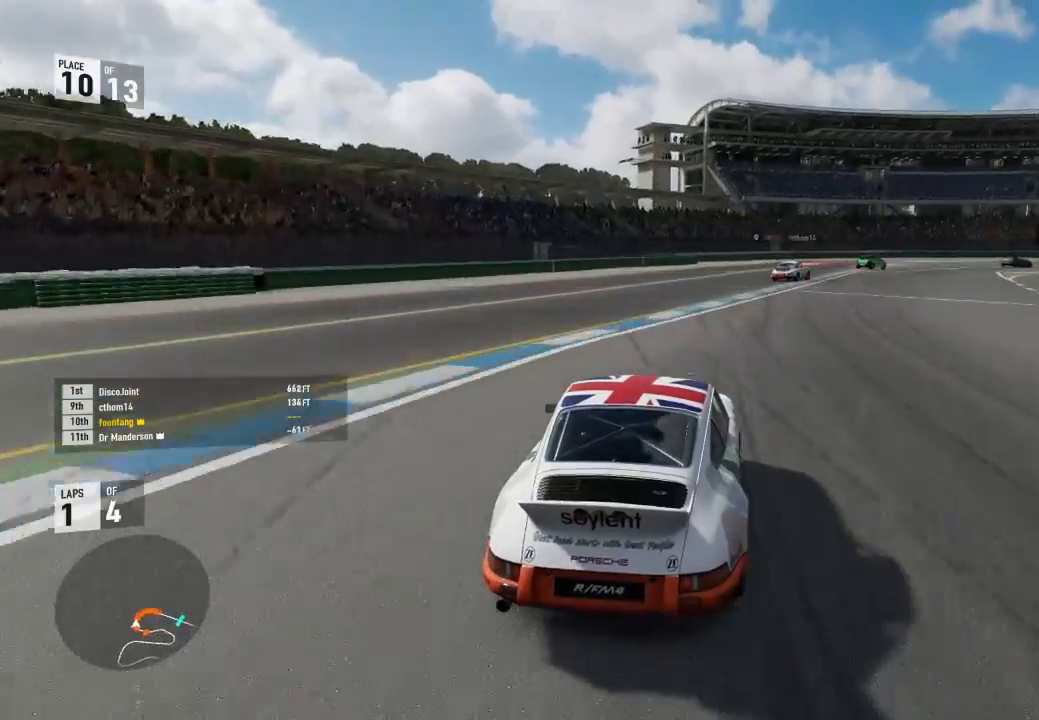
{"buttons": ["R2"], "left_stick": "right", "right_stick": "center", "events": [[333, "left_stick", "center"], [400, "left_stick", "right"]]}
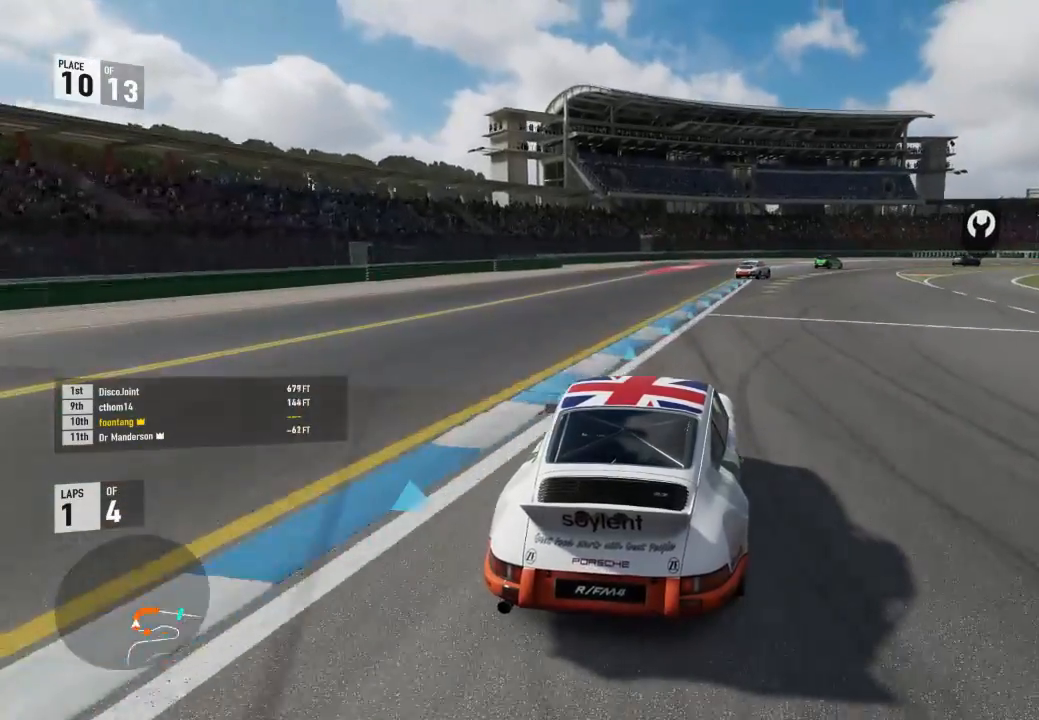
{"buttons": ["R2"], "left_stick": "center", "right_stick": "center", "events": [[300, "left_stick", "center"]]}
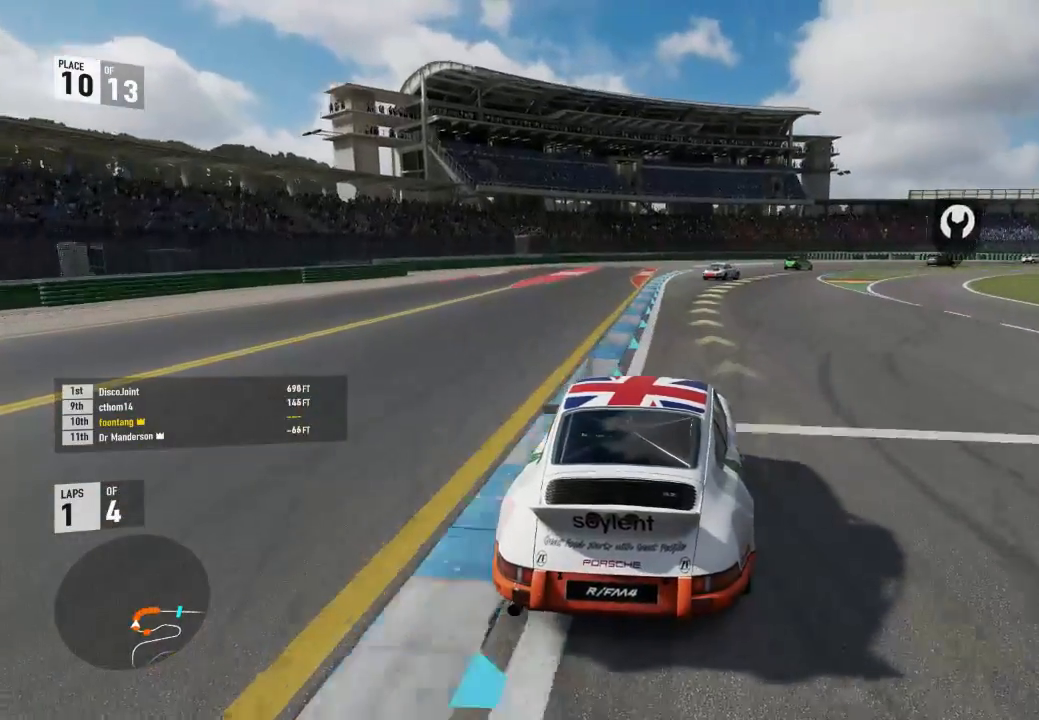
{"buttons": ["R2"], "left_stick": "down-right", "right_stick": "center", "events": [[267, "left_stick", "down-right"]]}
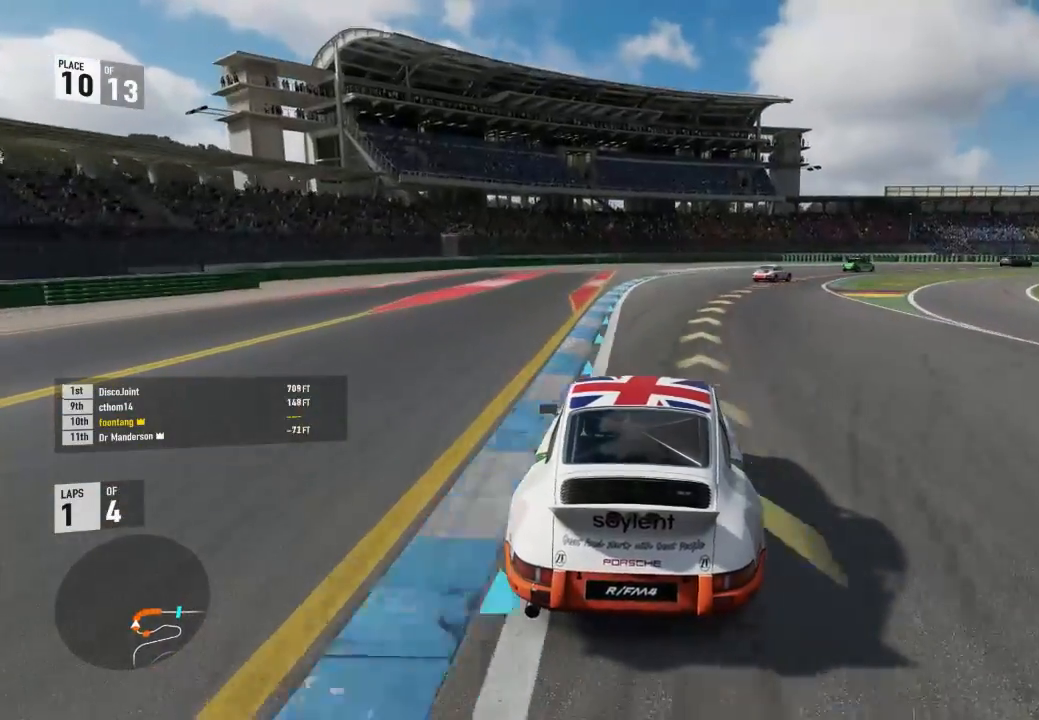
{"buttons": ["R2"], "left_stick": "down-right", "right_stick": "center", "events": [[133, "R2", "up"], [267, "R2", "down"], [400, "R2", "up"], [467, "R2", "down"]]}
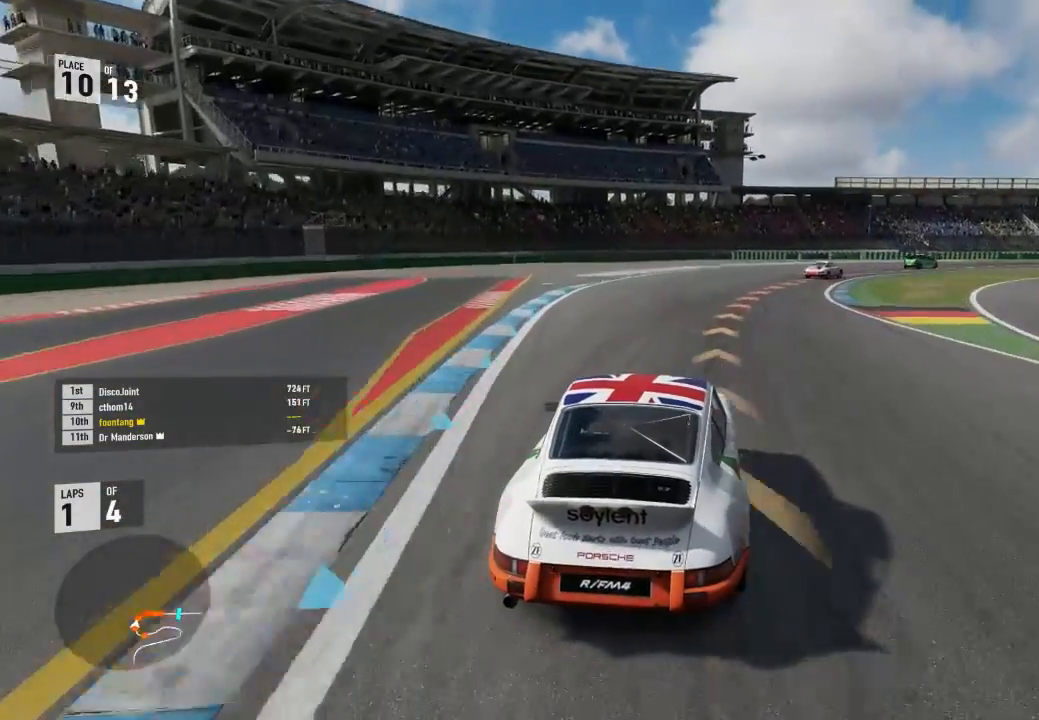
{"buttons": ["R2"], "left_stick": "down-right", "right_stick": "center", "events": [[100, "R2", "up"], [433, "R2", "down"]]}
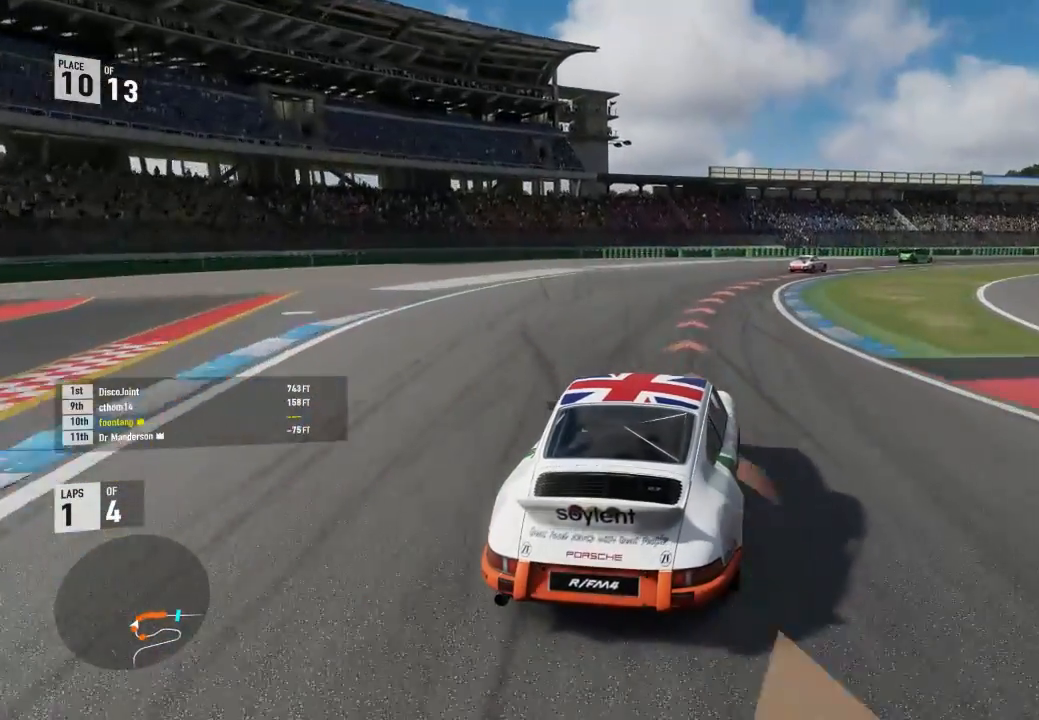
{"buttons": [], "left_stick": "down-right", "right_stick": "center", "events": [[100, "R2", "up"]]}
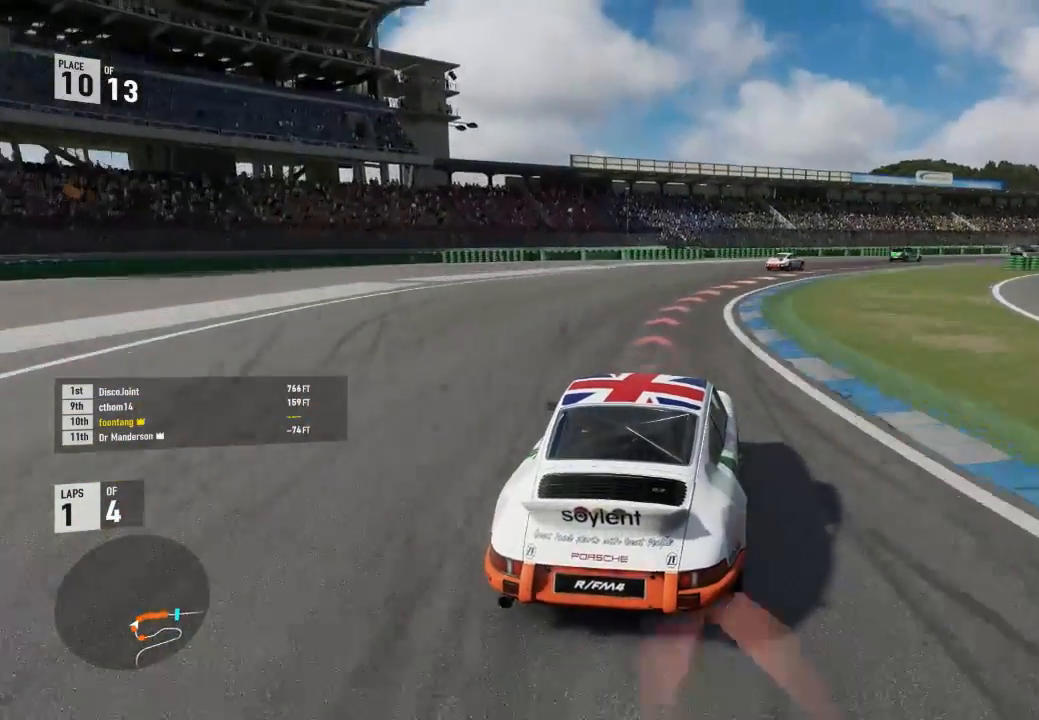
{"buttons": ["R1", "R2"], "left_stick": "down-right", "right_stick": "center", "events": [[200, "R2", "down"], [467, "R1", "down"]]}
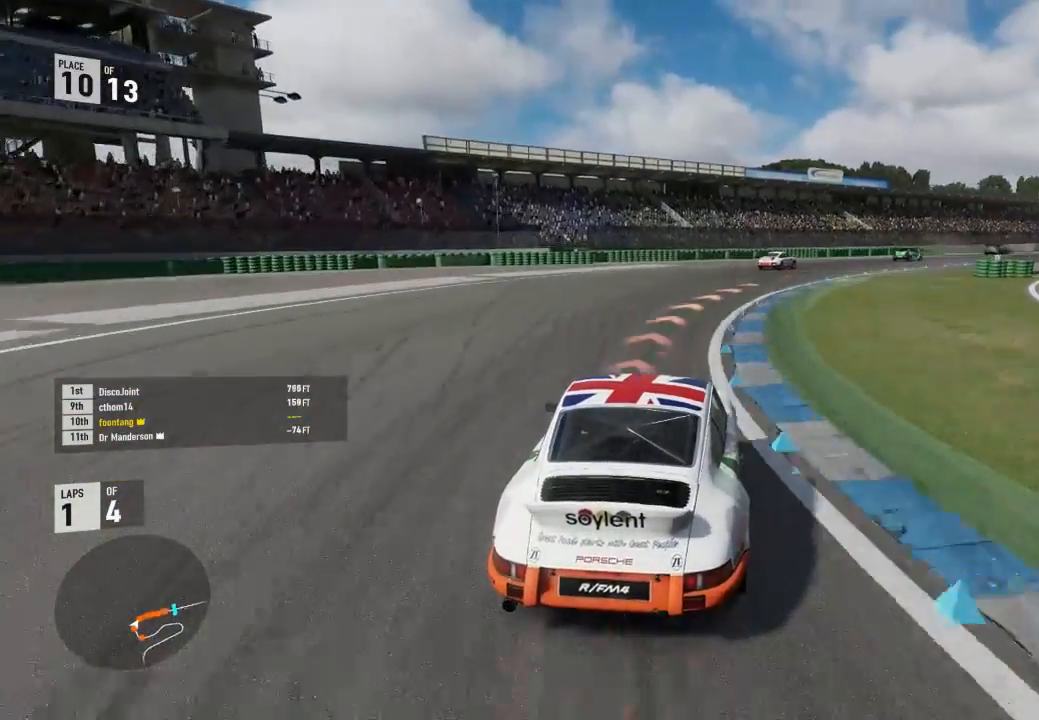
{"buttons": ["R2"], "left_stick": "down-right", "right_stick": "center", "events": [[67, "R1", "up"]]}
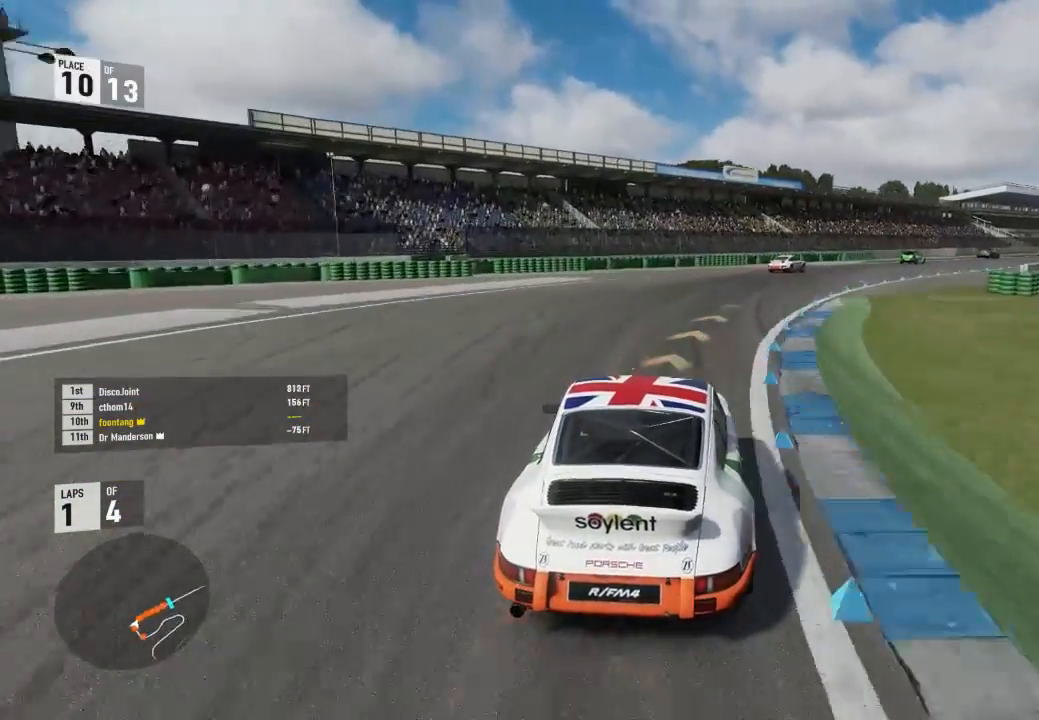
{"buttons": ["R2"], "left_stick": "down-right", "right_stick": "center", "events": []}
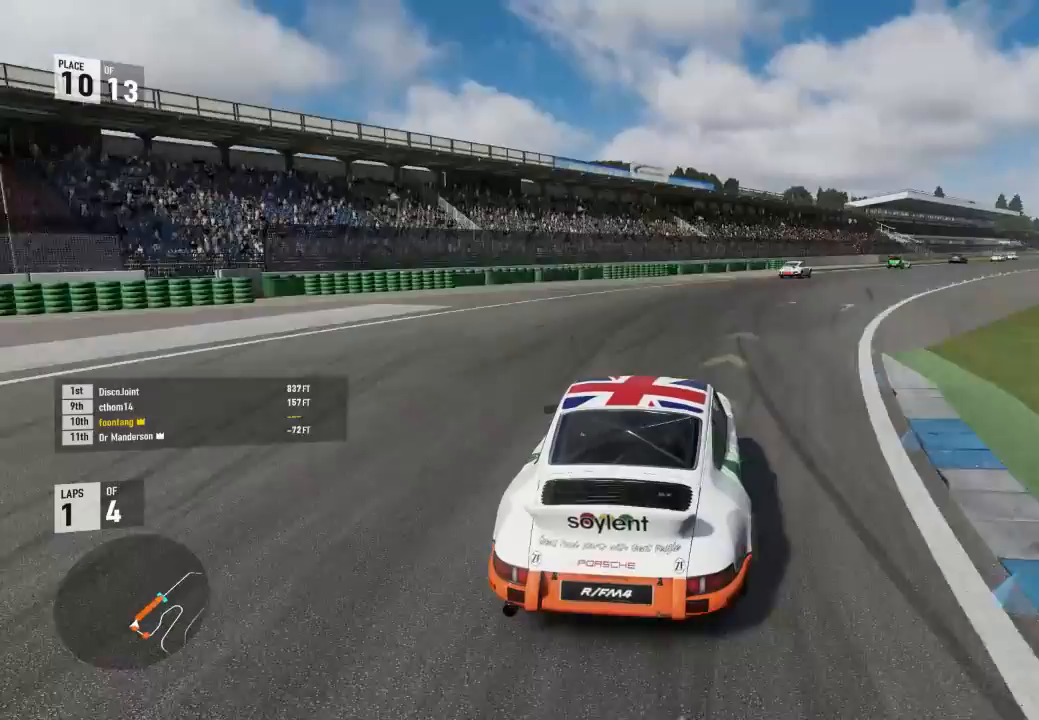
{"buttons": ["R2"], "left_stick": "down-right", "right_stick": "center", "events": []}
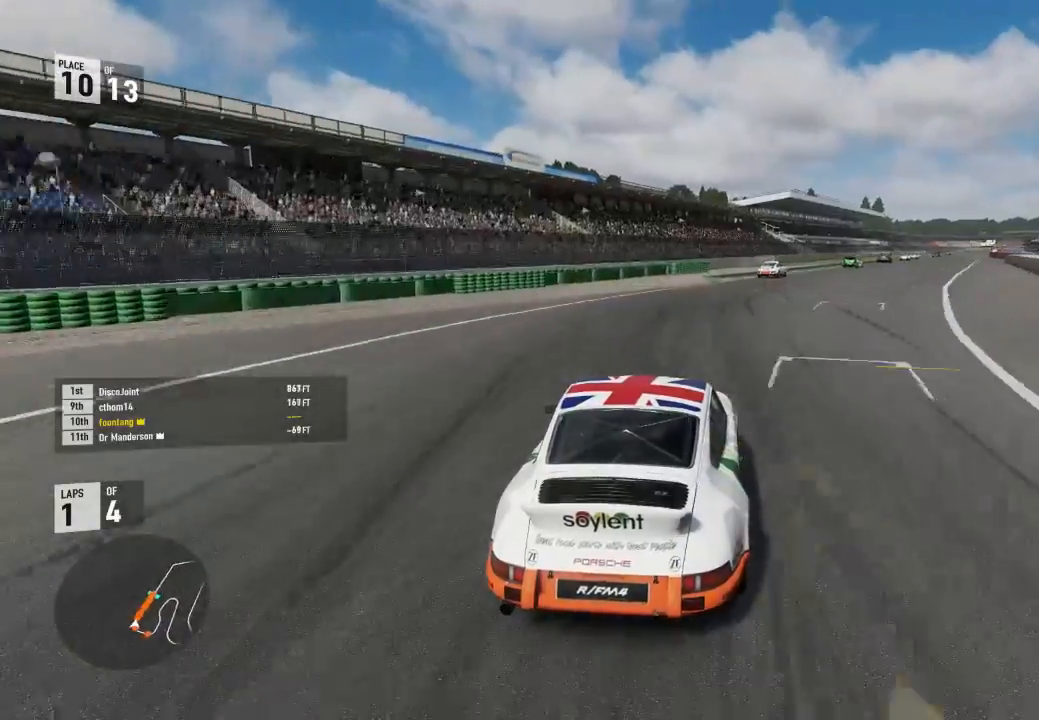
{"buttons": ["R2"], "left_stick": "right", "right_stick": "center", "events": [[167, "left_stick", "center"], [267, "left_stick", "right"]]}
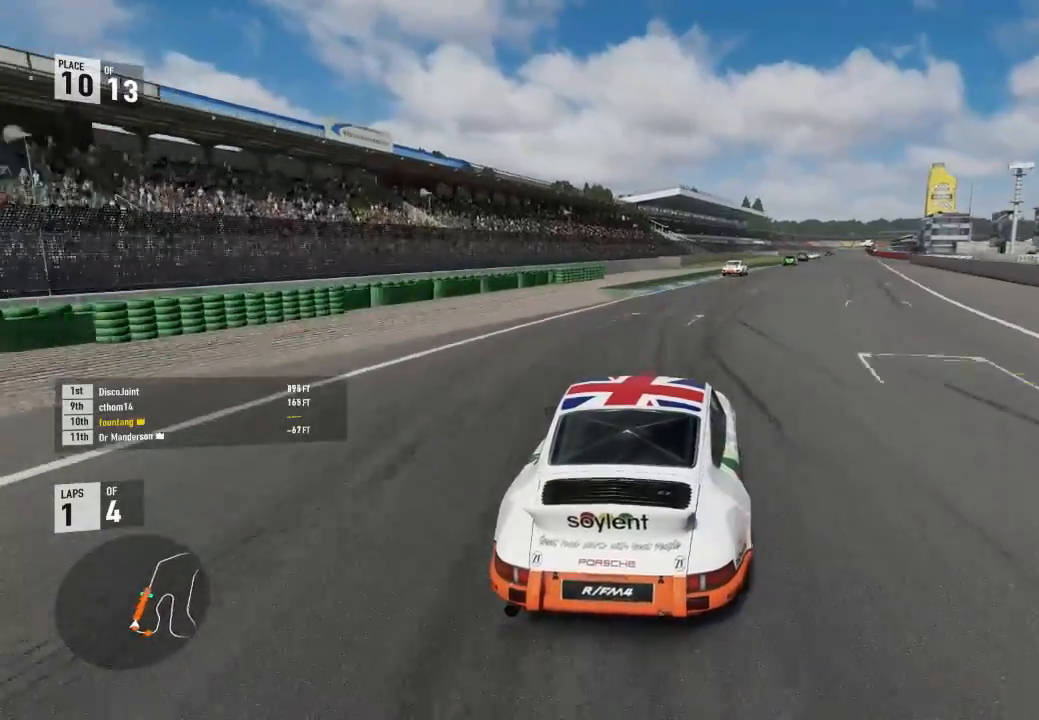
{"buttons": ["R2"], "left_stick": "center", "right_stick": "center", "events": [[400, "left_stick", "center"]]}
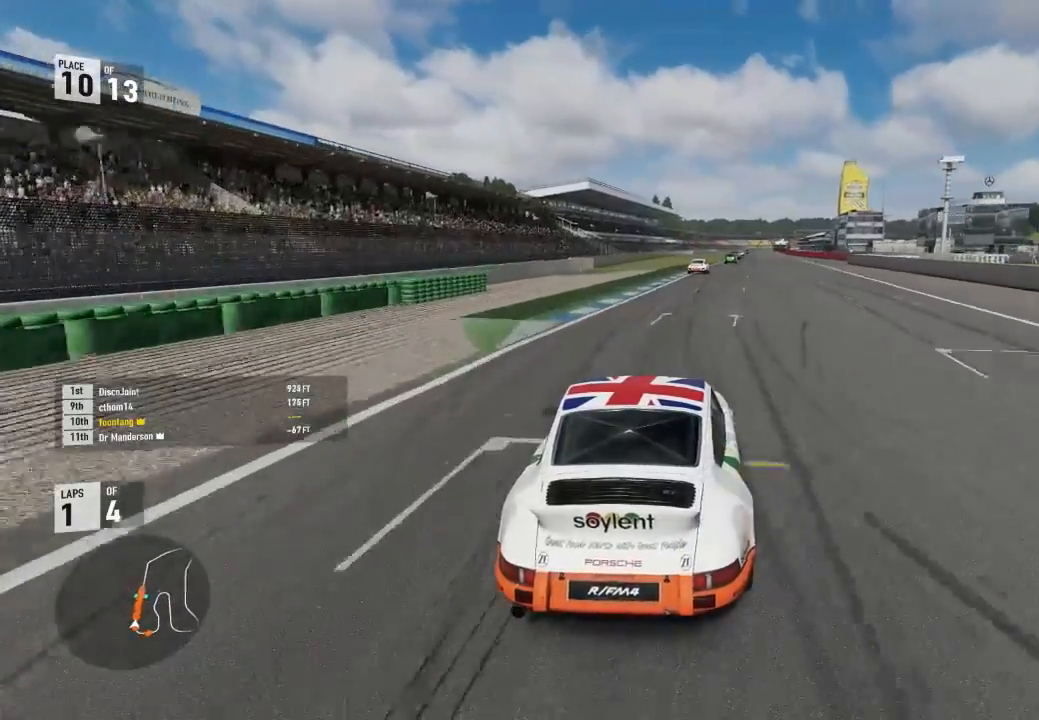
{"buttons": ["R2"], "left_stick": "right", "right_stick": "center", "events": [[67, "left_stick", "right"], [367, "left_stick", "center"], [500, "left_stick", "right"]]}
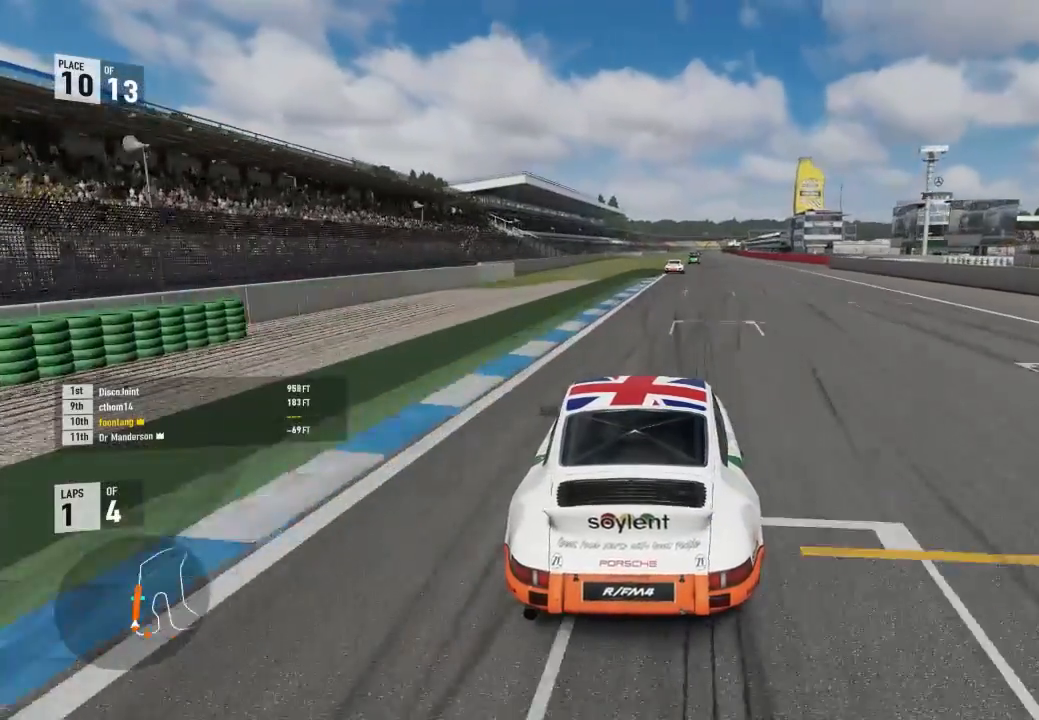
{"buttons": ["R2"], "left_stick": "right", "right_stick": "center", "events": [[300, "left_stick", "center"], [367, "left_stick", "right"]]}
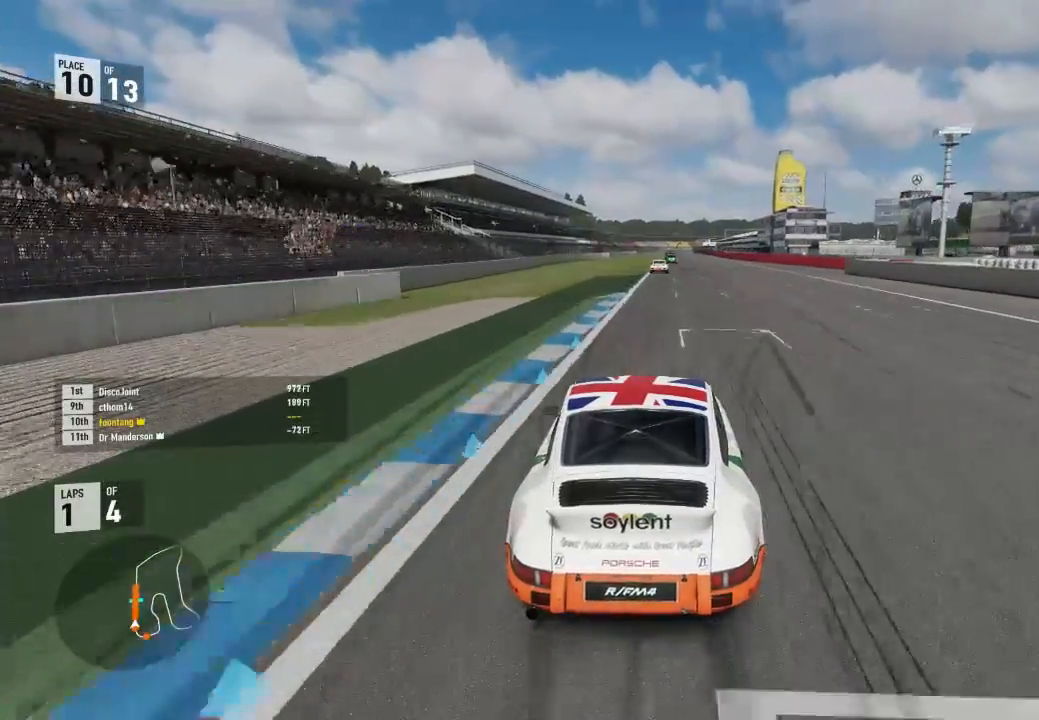
{"buttons": ["R2"], "left_stick": "center", "right_stick": "center", "events": [[100, "left_stick", "center"], [267, "left_stick", "right"], [433, "left_stick", "center"]]}
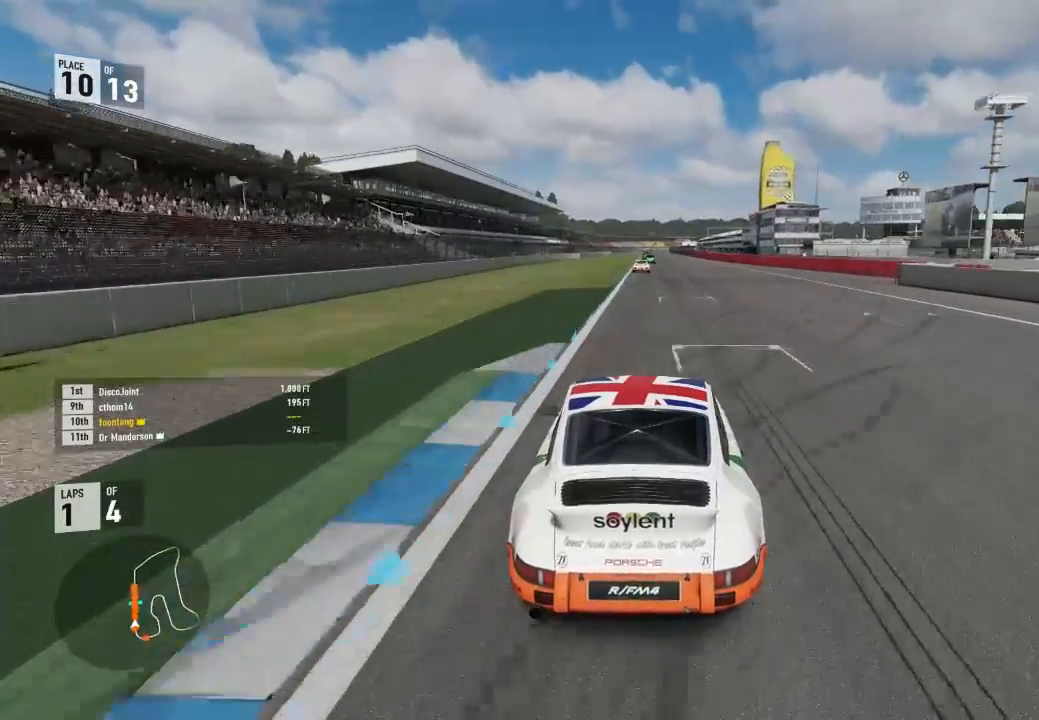
{"buttons": ["R2"], "left_stick": "center", "right_stick": "center", "events": [[367, "left_stick", "up-left"], [500, "left_stick", "center"]]}
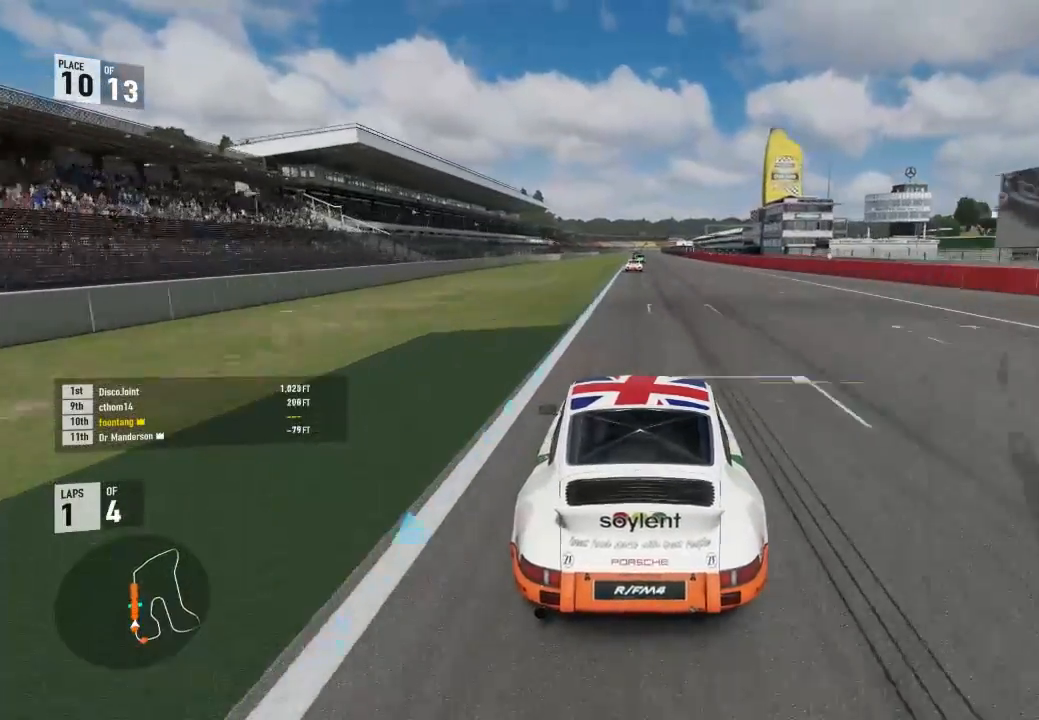
{"buttons": ["R2"], "left_stick": "center", "right_stick": "center", "events": [[167, "left_stick", "up-left"], [333, "A", "down"], [333, "B", "down"], [333, "R2", "up"], [333, "left_stick", "center"], [467, "A", "up"], [467, "R2", "down"], [500, "B", "up"]]}
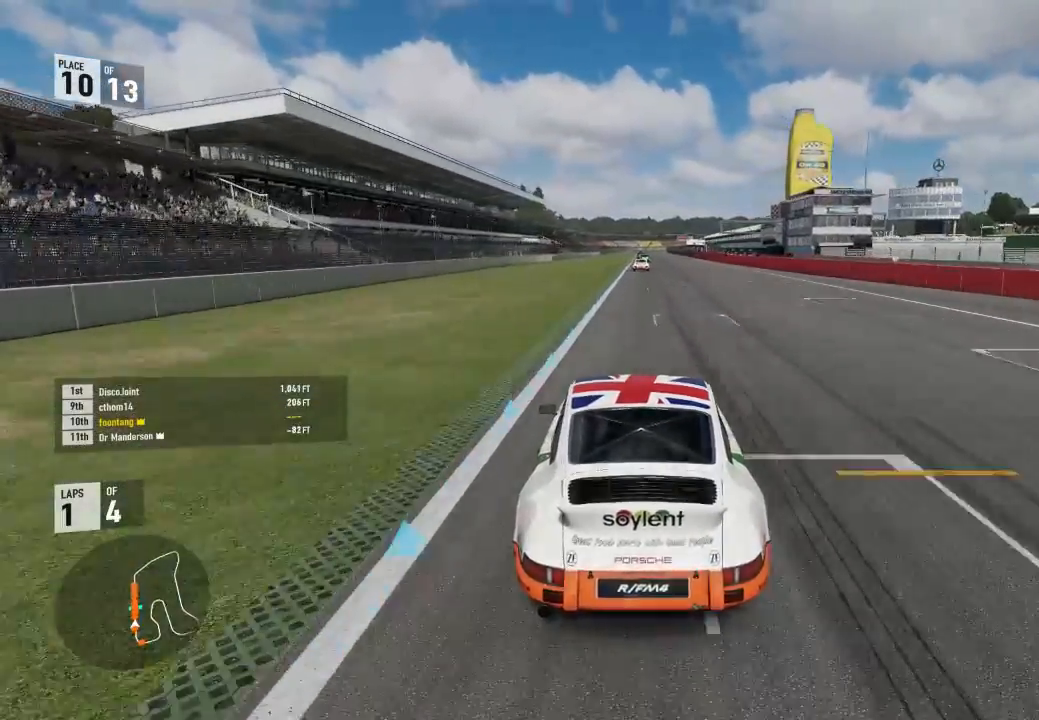
{"buttons": ["R2"], "left_stick": "center", "right_stick": "center", "events": [[333, "left_stick", "right"], [400, "left_stick", "center"]]}
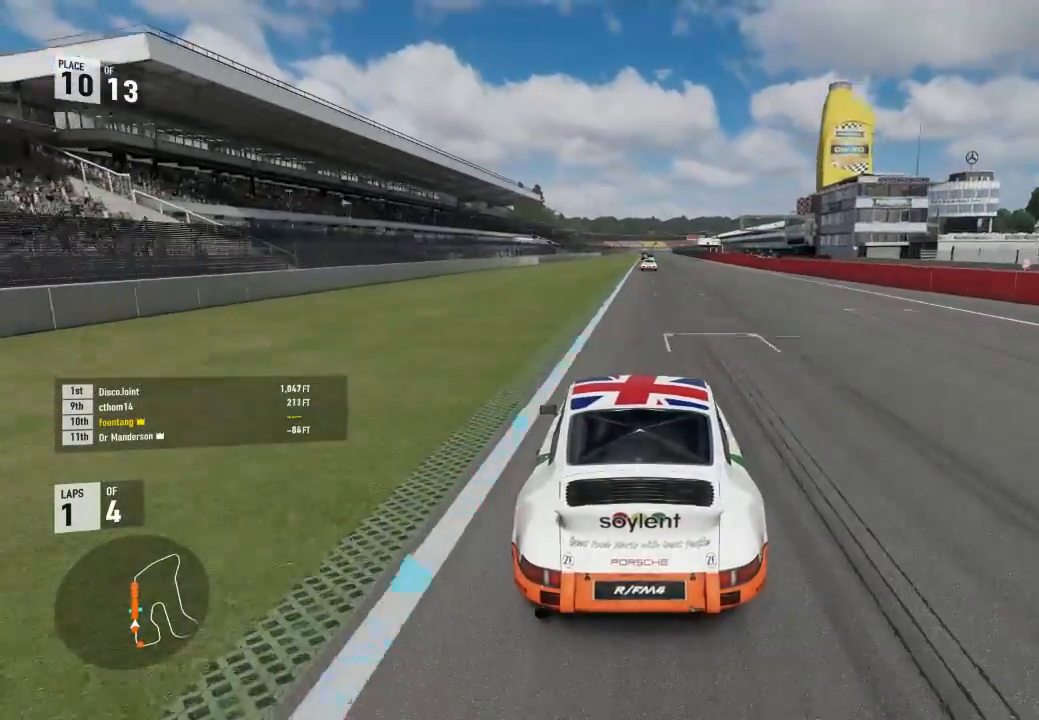
{"buttons": ["Y", "R2"], "left_stick": "center", "right_stick": "center", "events": [[200, "Y", "down"]]}
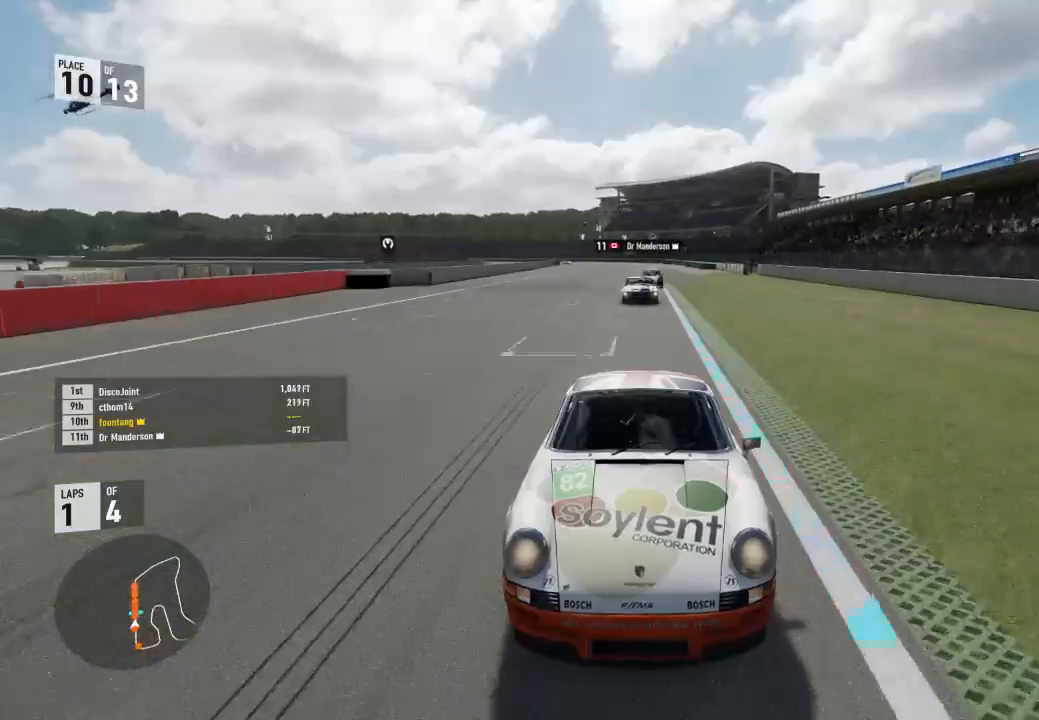
{"buttons": ["R2"], "left_stick": "center", "right_stick": "center", "events": [[100, "left_stick", "right"], [200, "Y", "up"], [200, "left_stick", "center"]]}
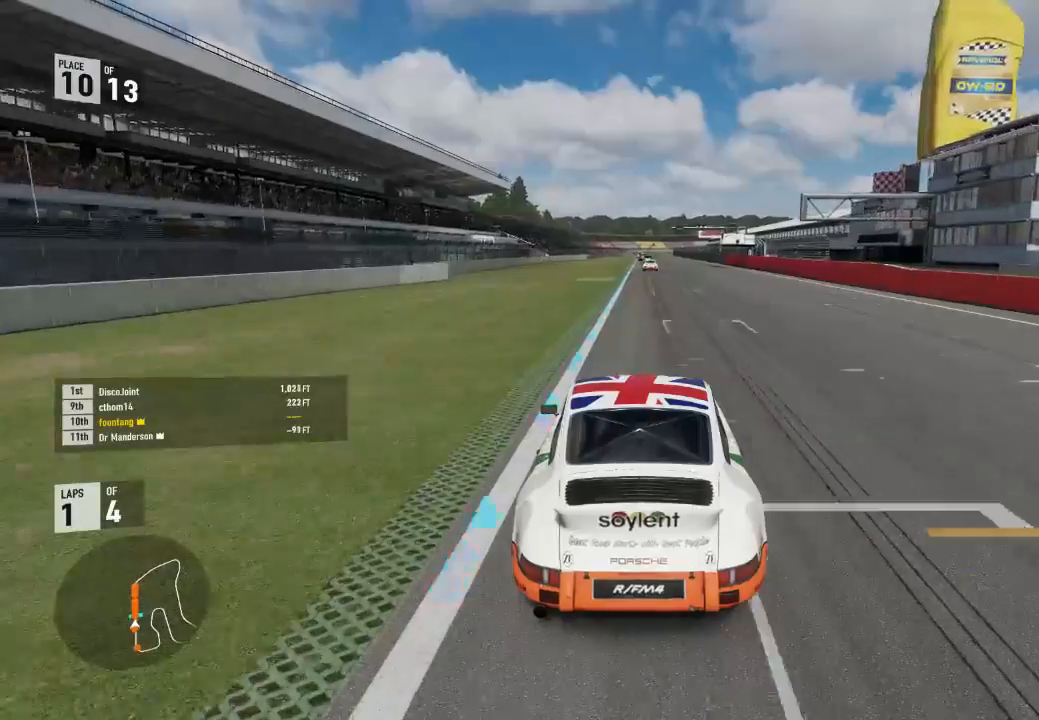
{"buttons": ["R2"], "left_stick": "center", "right_stick": "center", "events": [[300, "left_stick", "down-right"], [367, "left_stick", "center"]]}